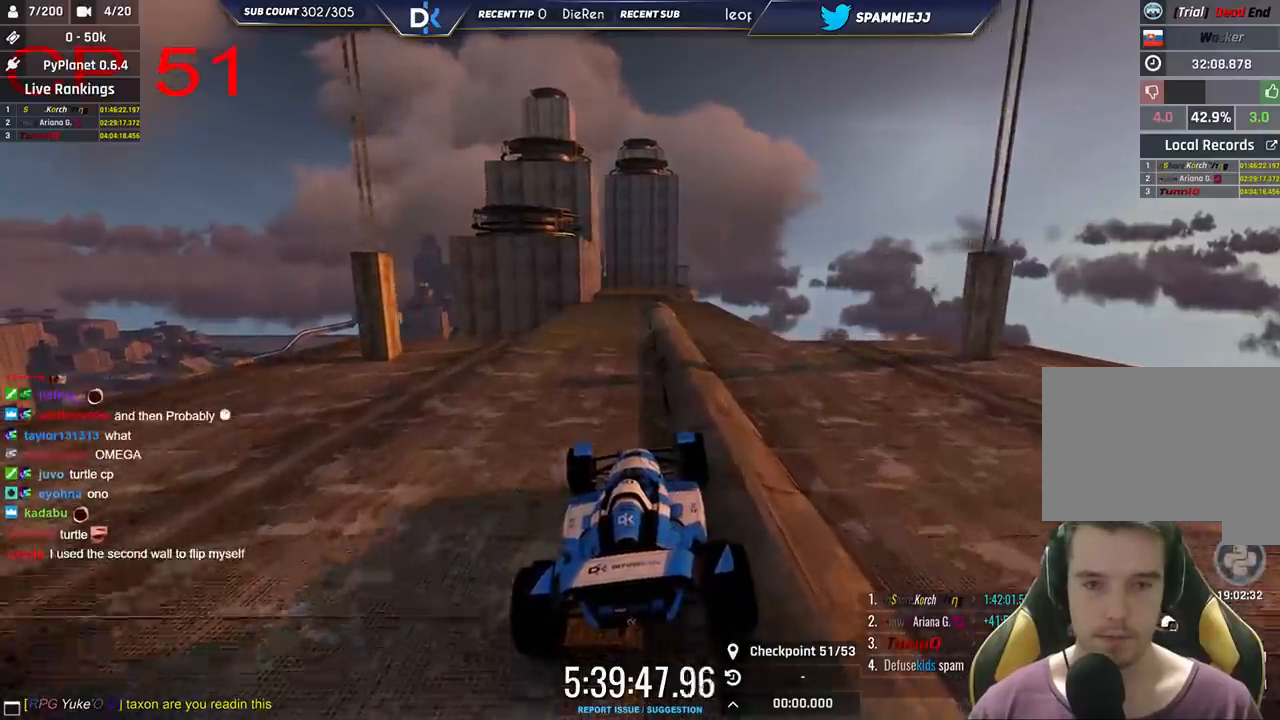
Gameplay with keyboard; each line is a JSON object with the keys held at the frame after it. "events" lists presses ("down") and releases ("up") of "down", "left", "right" and "up" between this image and that frame as [ms after this image, input, new state], when the widget could be followed in between. No other keys are recorded. Mouse input is not recorded.
{"keys": ["up"], "events": [[266, "left", "down"], [366, "left", "up"]]}
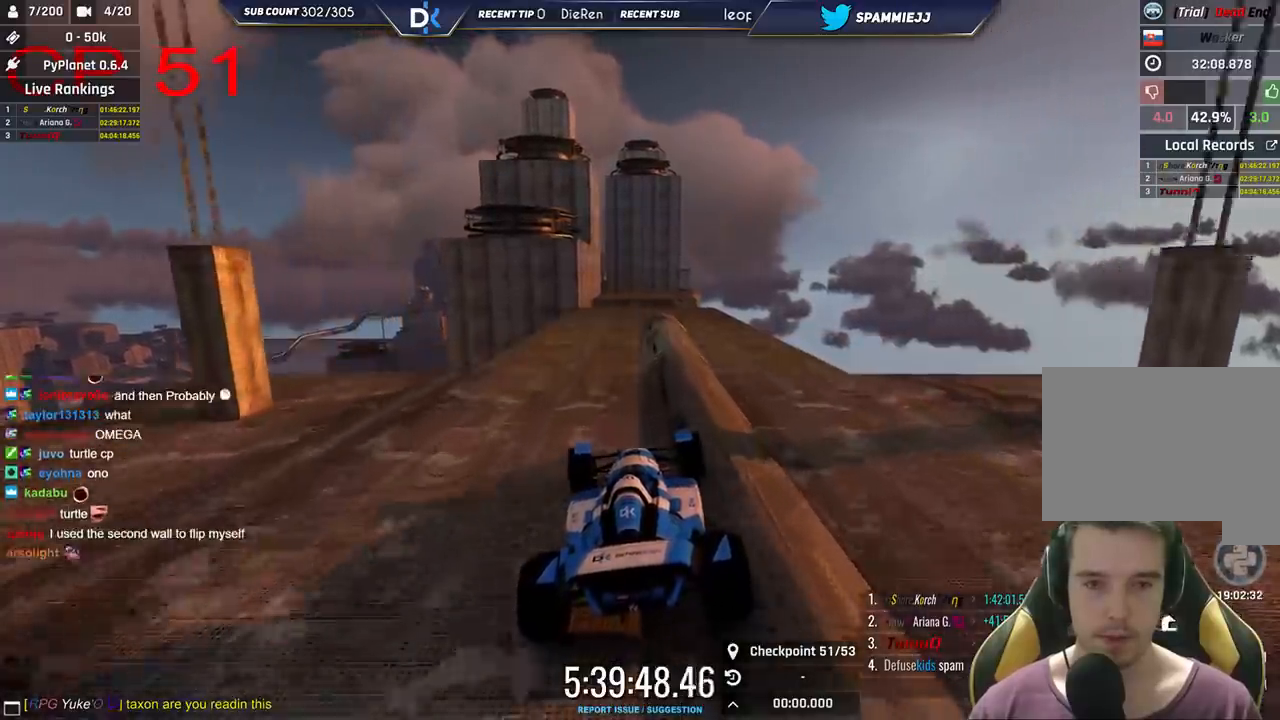
{"keys": ["right"], "events": [[116, "up", "up"], [450, "right", "down"]]}
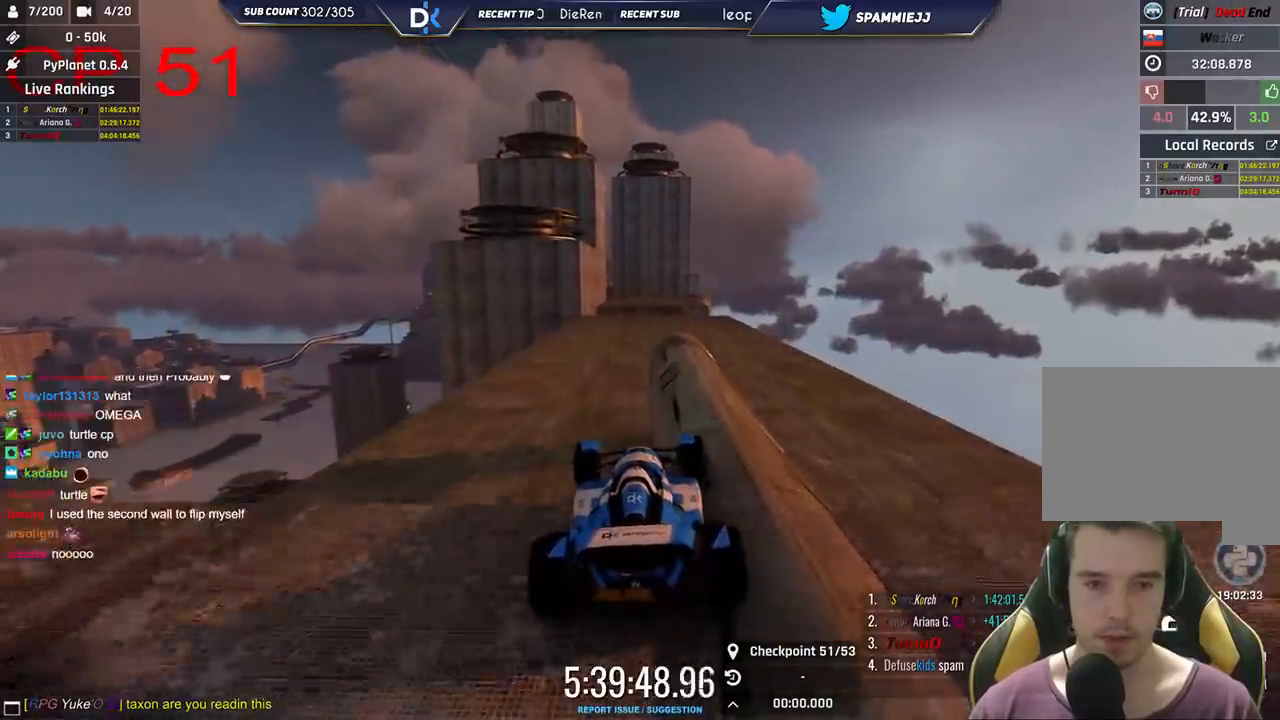
{"keys": [], "events": [[100, "right", "up"], [116, "left", "down"], [283, "left", "up"]]}
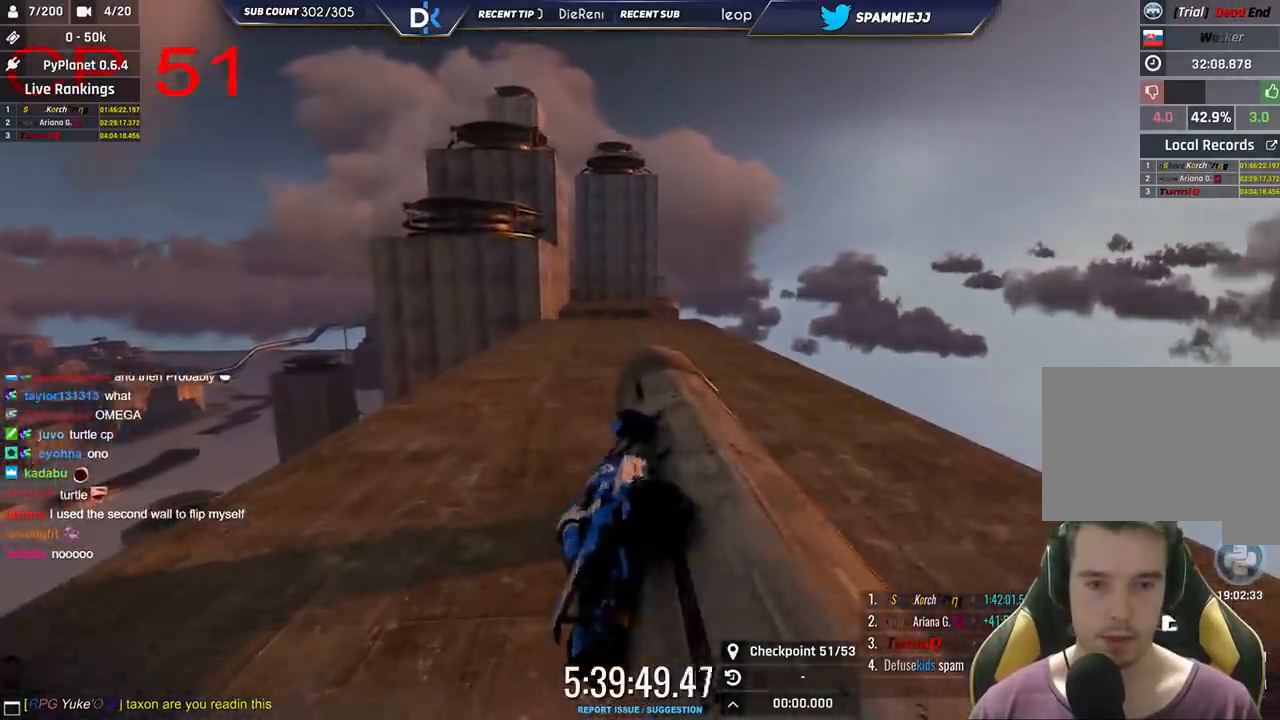
{"keys": ["left"], "events": [[83, "right", "down"], [266, "right", "up"], [300, "left", "down"]]}
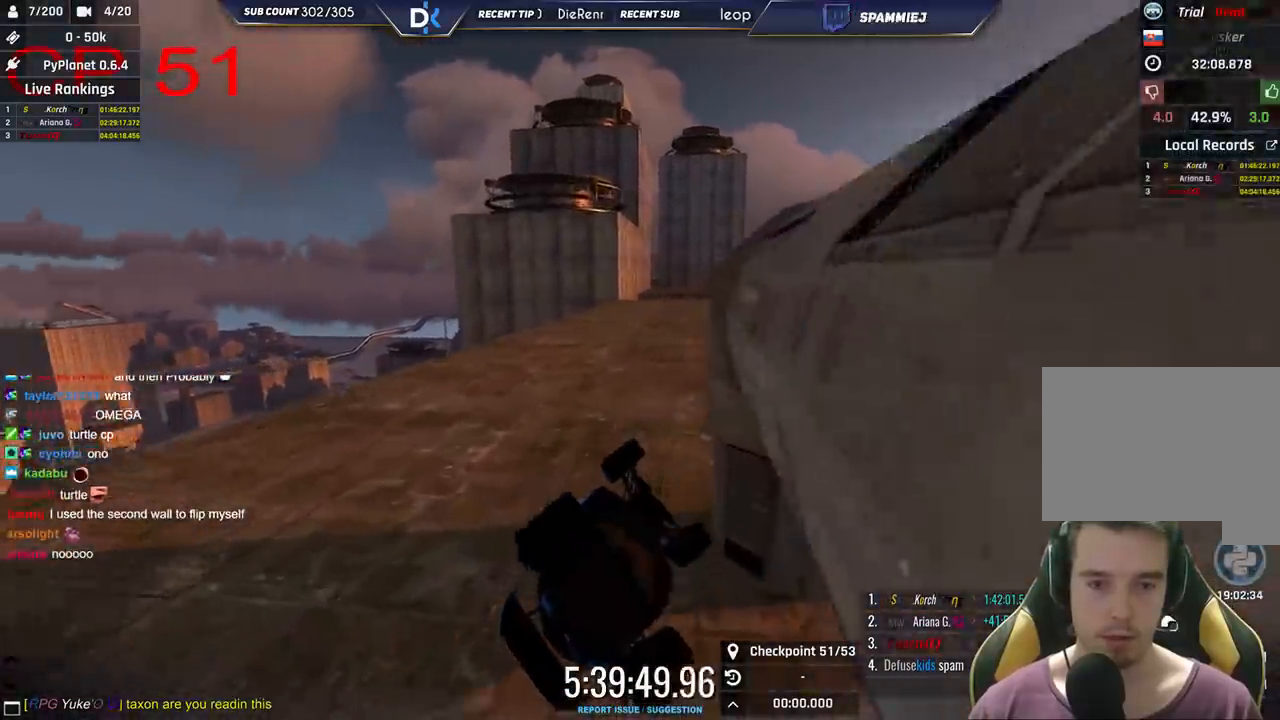
{"keys": [], "events": [[16, "left", "up"]]}
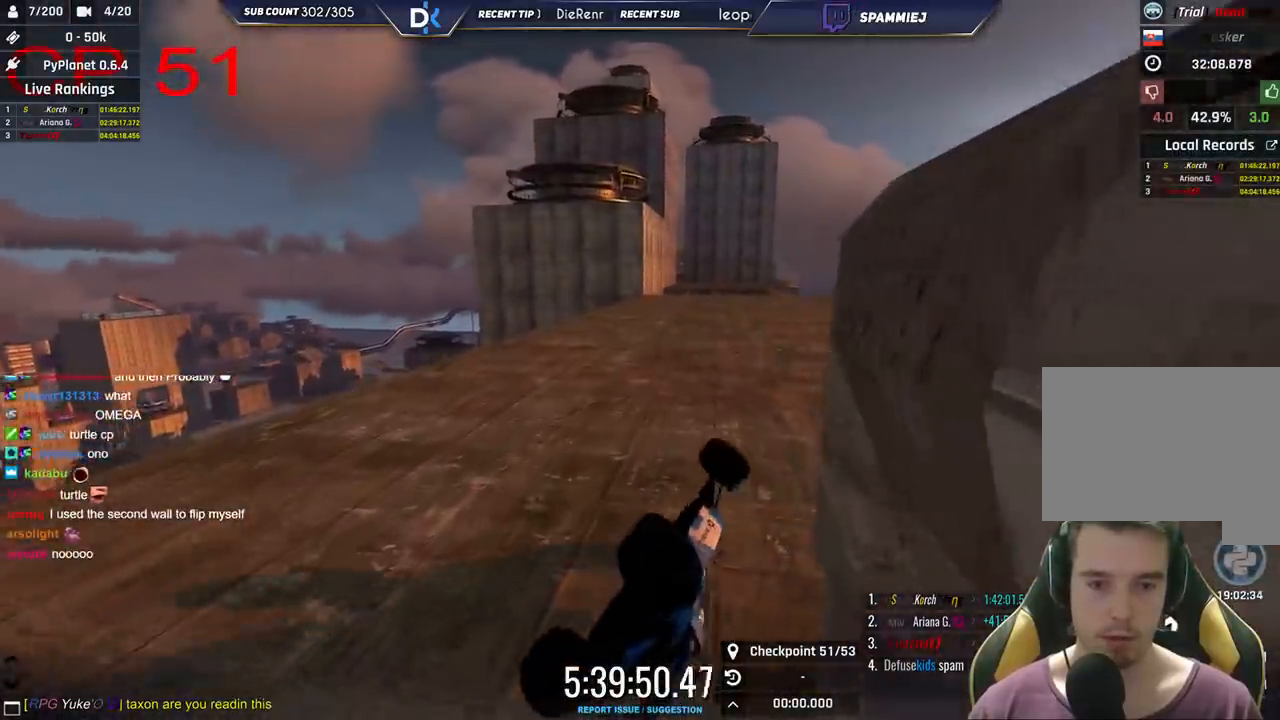
{"keys": ["up"], "events": [[16, "up", "down"], [233, "up", "up"], [416, "up", "down"]]}
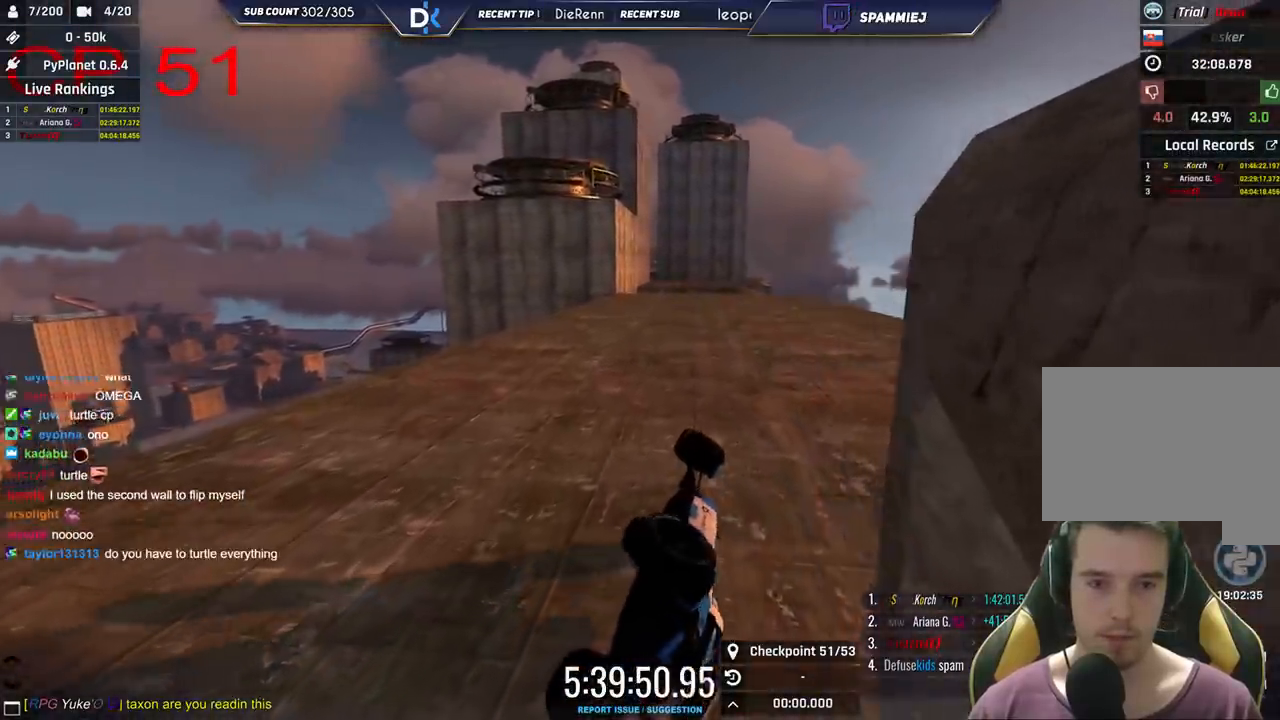
{"keys": ["left", "up"], "events": [[233, "left", "down"]]}
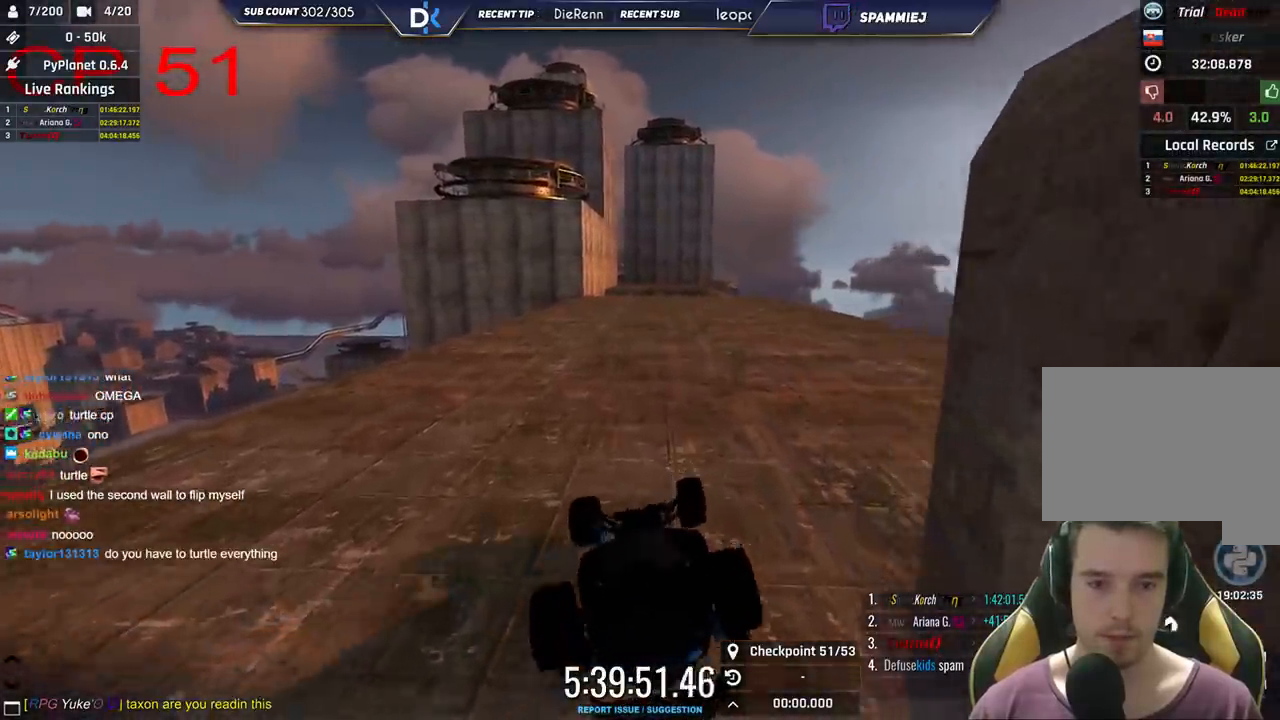
{"keys": ["left"], "events": [[150, "left", "up"], [366, "up", "up"], [450, "left", "down"]]}
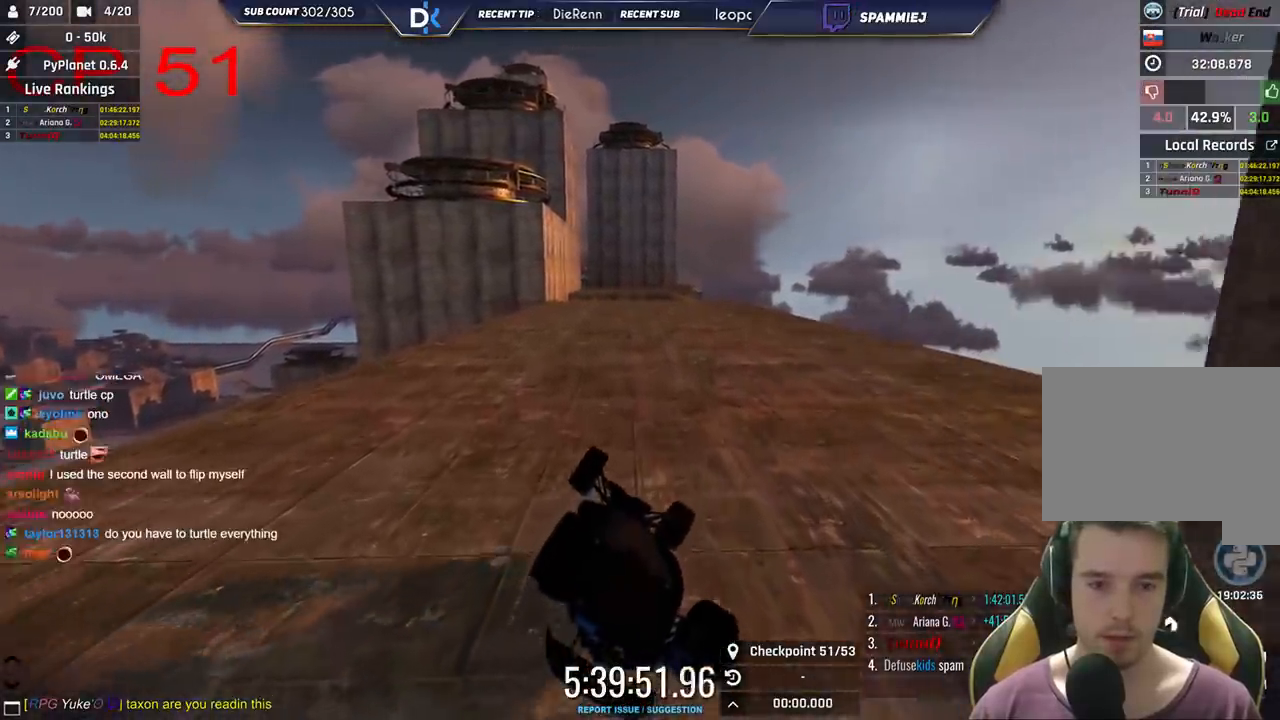
{"keys": [], "events": [[16, "up", "down"], [433, "left", "up"], [466, "up", "up"]]}
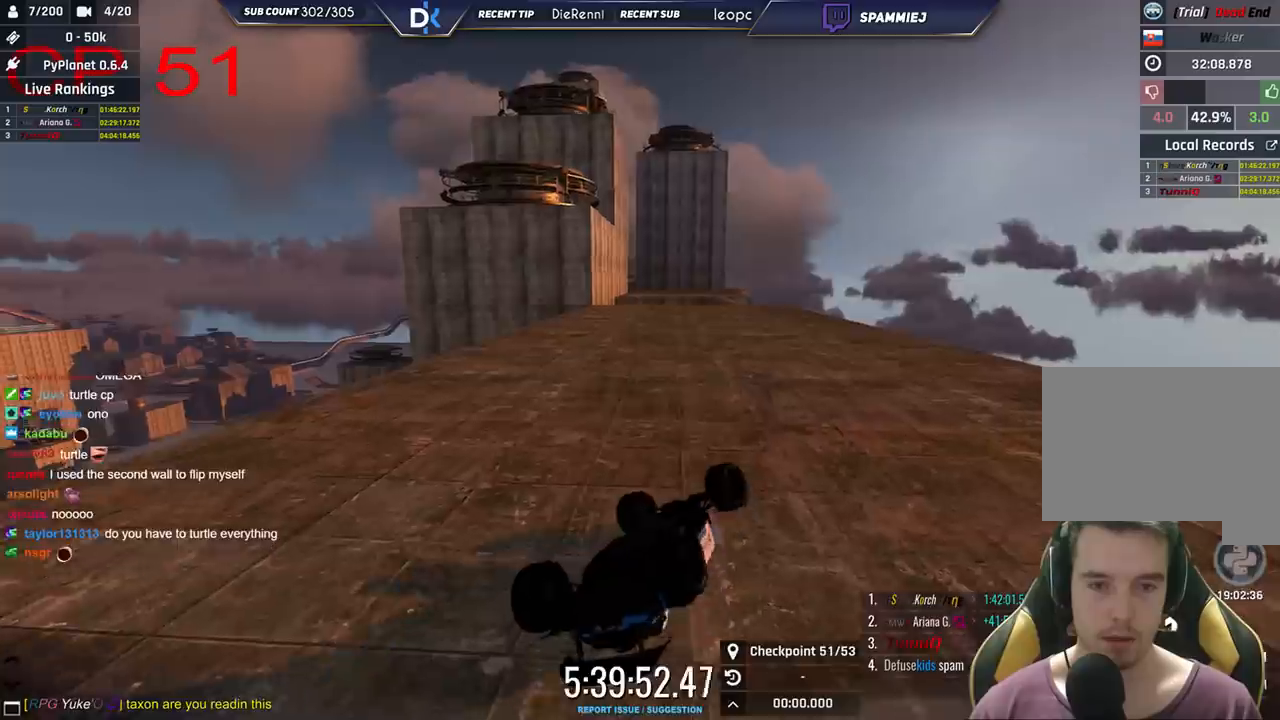
{"keys": ["right", "up"], "events": [[216, "right", "down"], [233, "up", "down"]]}
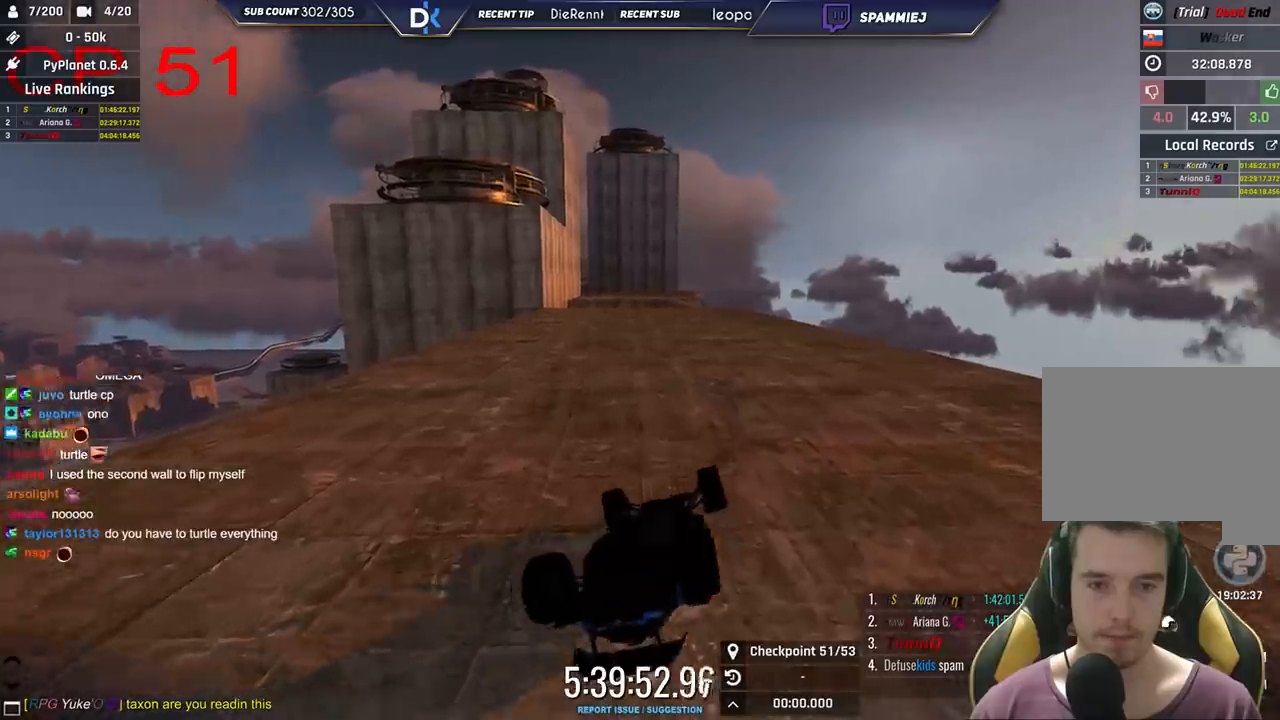
{"keys": ["left", "up"], "events": [[183, "right", "up"], [283, "left", "down"]]}
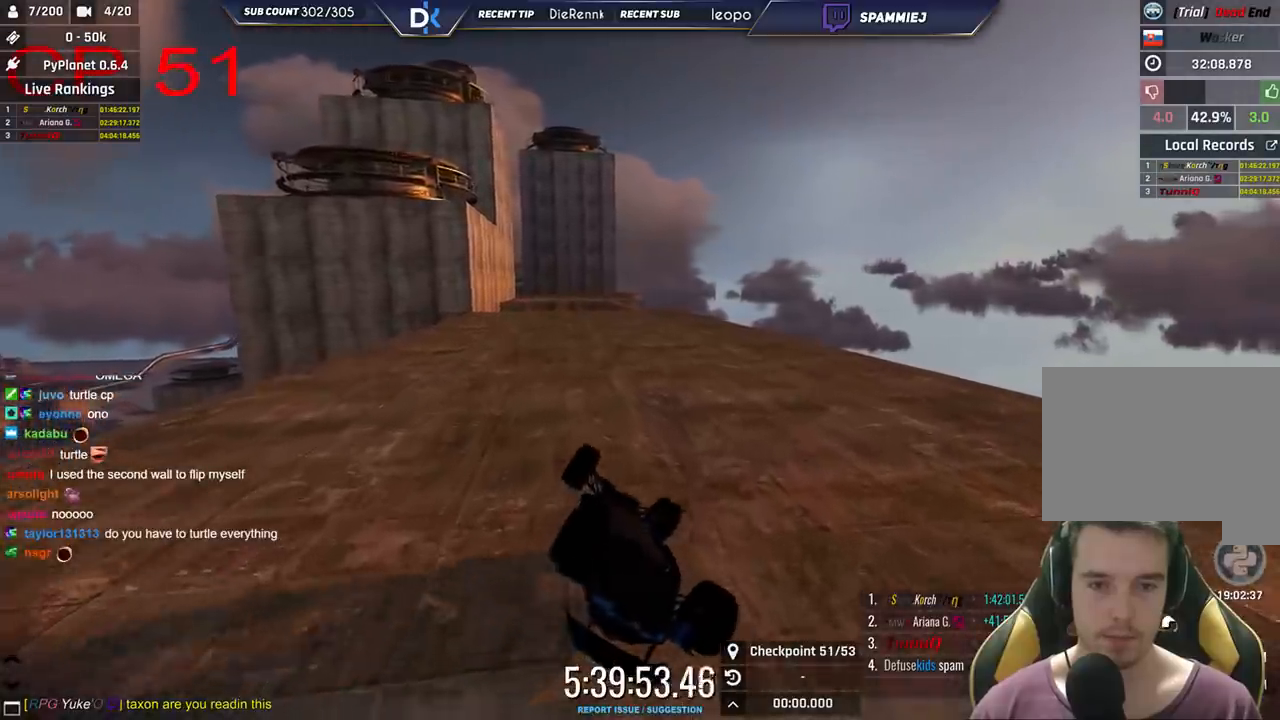
{"keys": [], "events": [[383, "left", "up"], [500, "up", "up"]]}
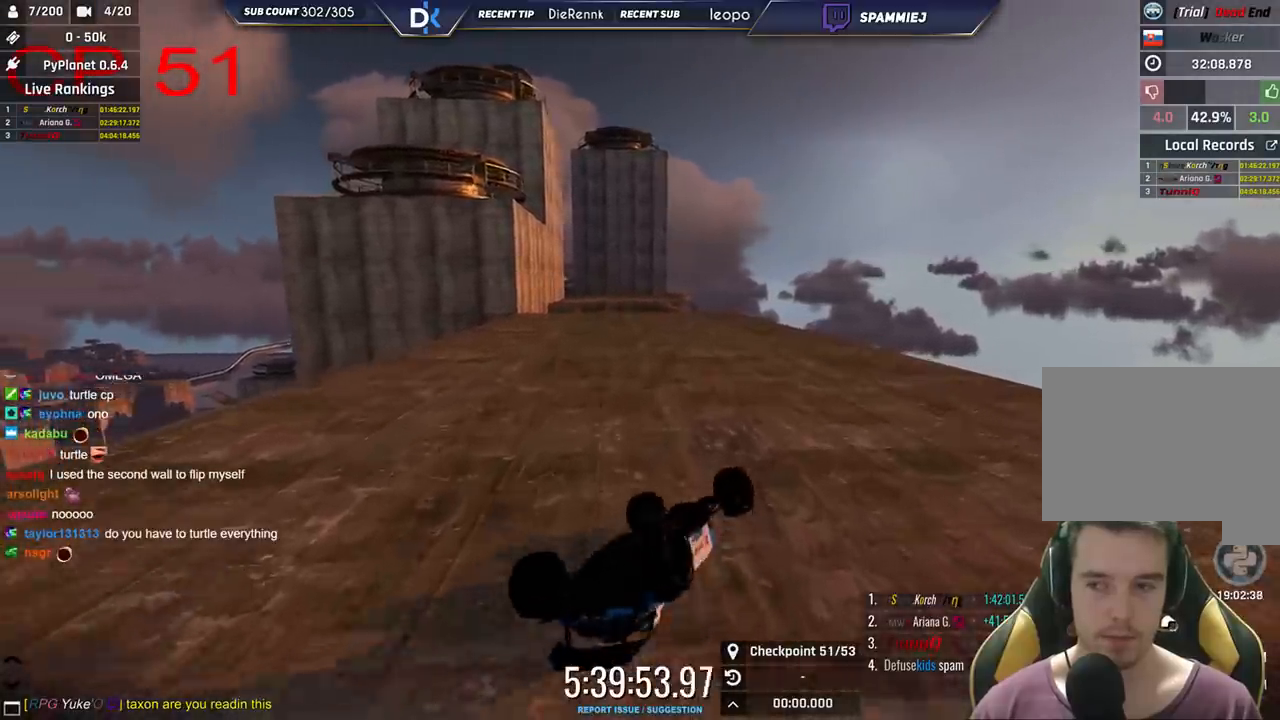
{"keys": ["right", "up"], "events": [[200, "up", "down"], [216, "right", "down"]]}
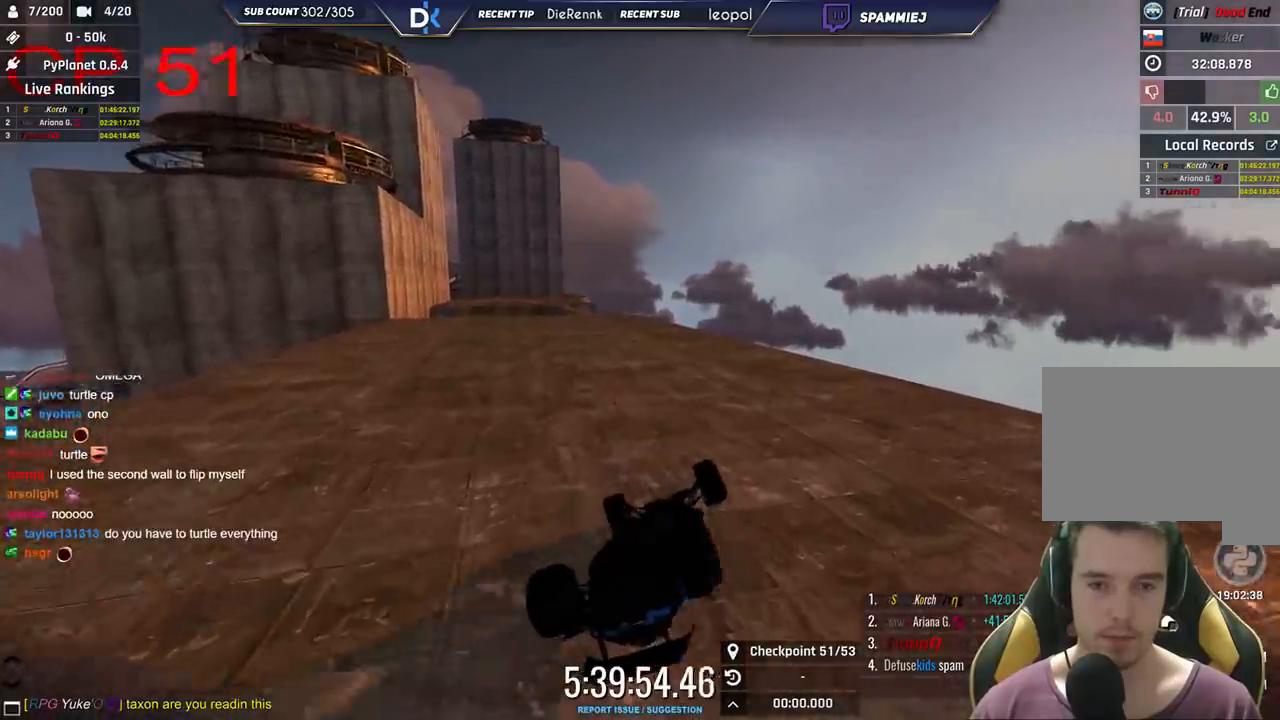
{"keys": [], "events": [[166, "right", "up"], [216, "left", "down"], [216, "up", "up"], [350, "left", "up"]]}
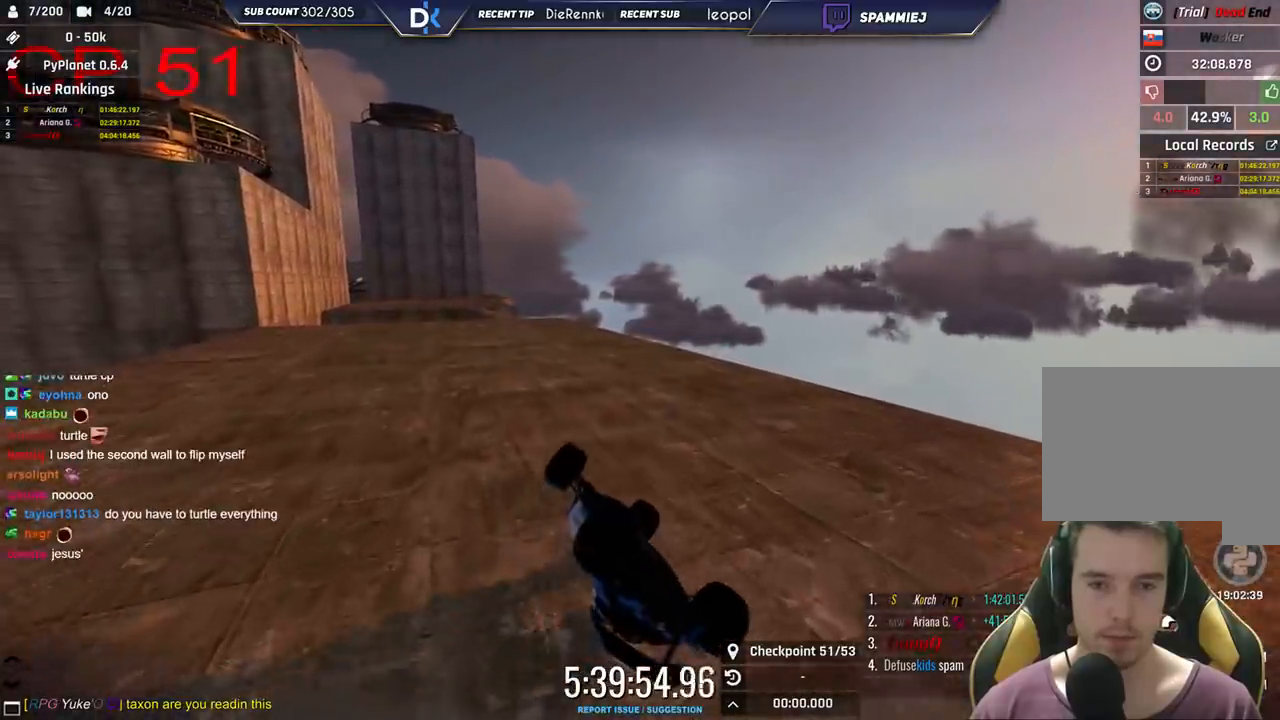
{"keys": ["left", "up"], "events": [[100, "left", "down"], [183, "up", "down"]]}
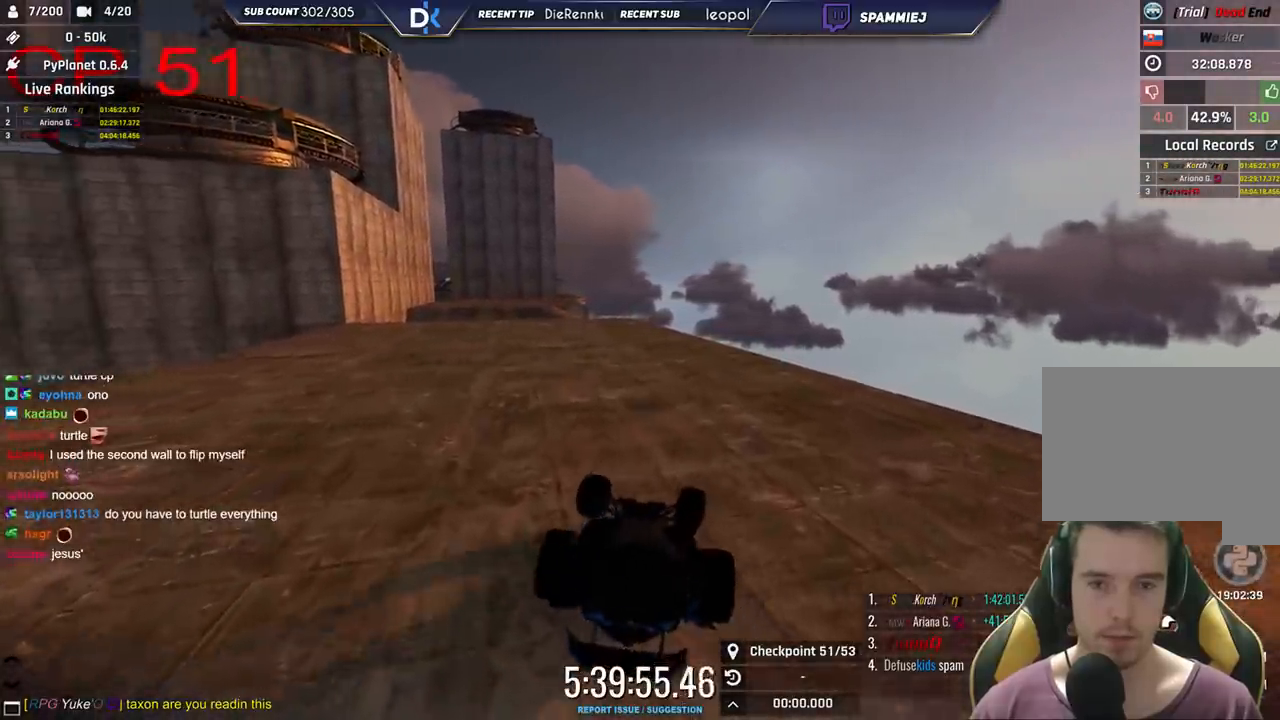
{"keys": ["right", "up"], "events": [[66, "left", "up"], [133, "up", "up"], [250, "right", "down"], [366, "up", "down"]]}
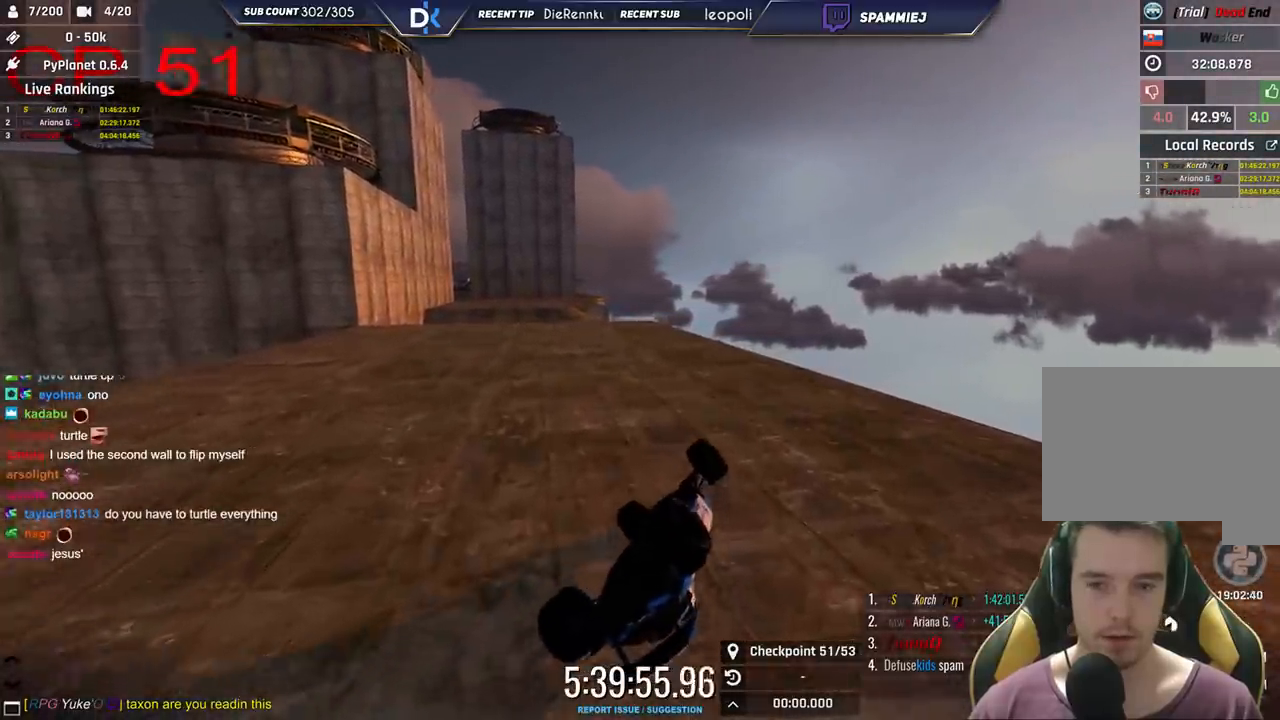
{"keys": [], "events": [[400, "right", "up"], [483, "up", "up"]]}
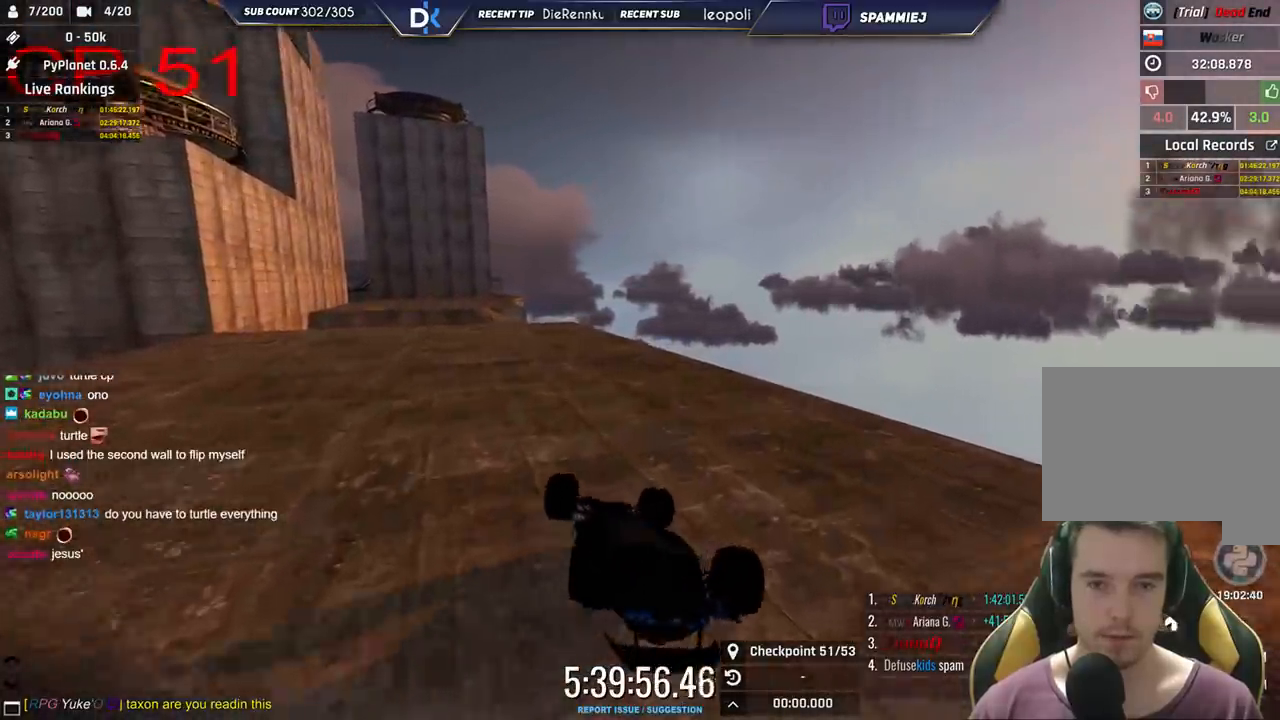
{"keys": ["left", "up"], "events": [[300, "left", "down"], [316, "up", "down"]]}
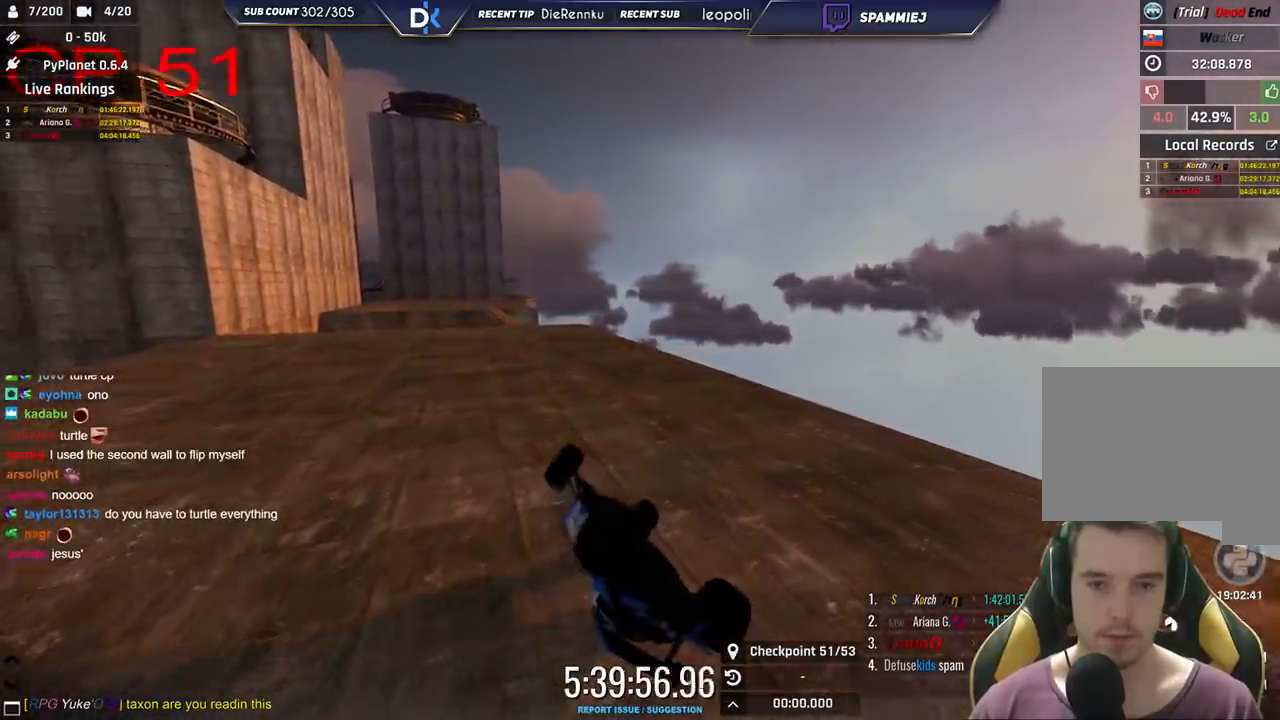
{"keys": [], "events": [[233, "left", "up"], [383, "up", "up"]]}
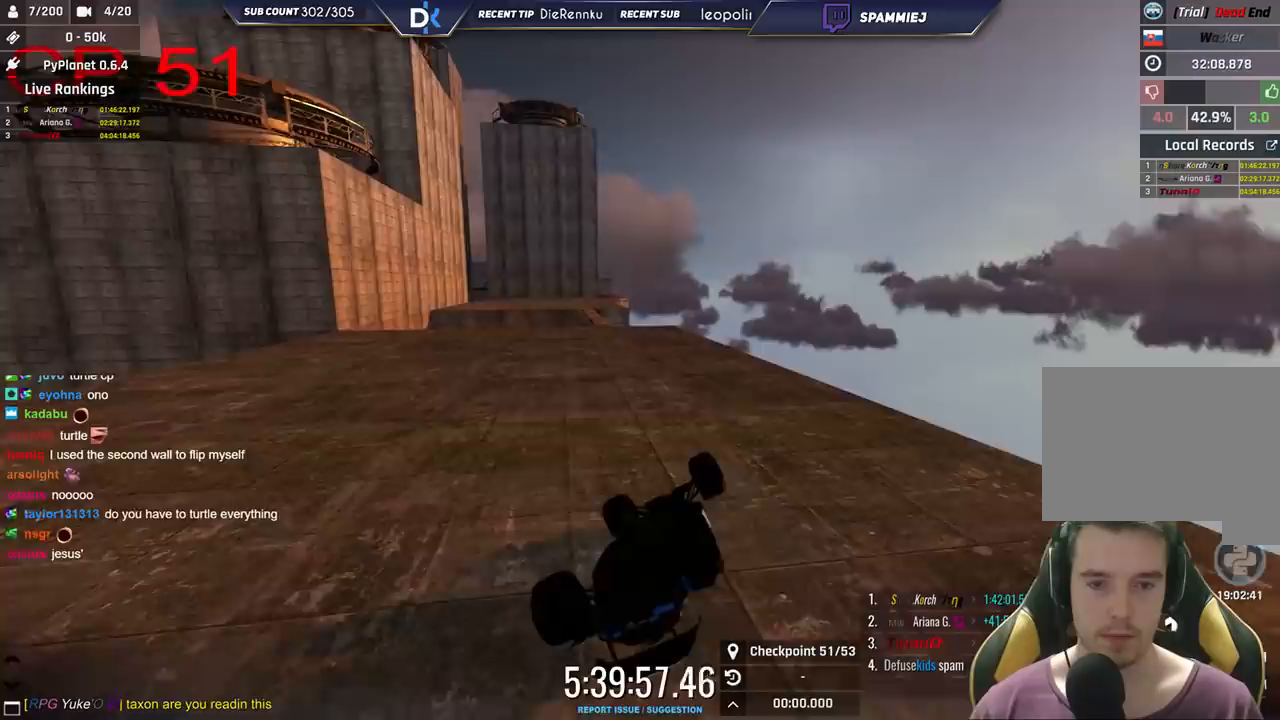
{"keys": ["right", "up"], "events": [[66, "right", "down"], [183, "up", "down"]]}
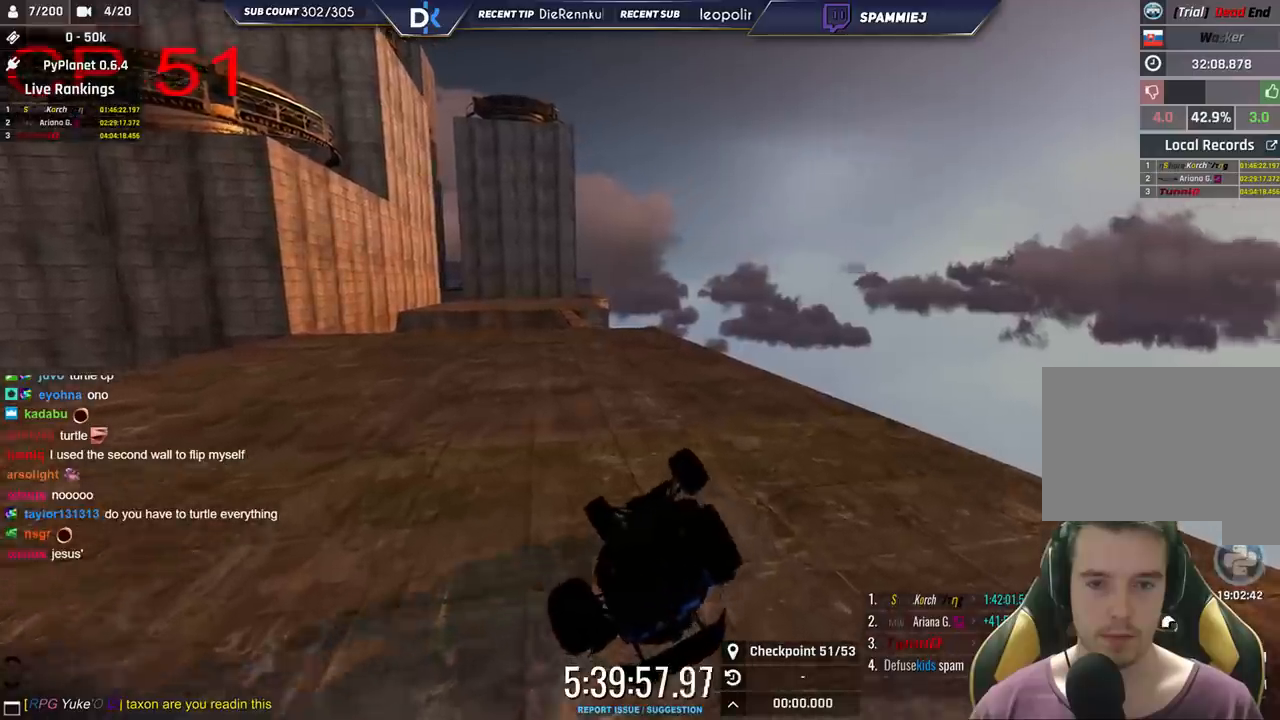
{"keys": ["left", "up"], "events": [[133, "right", "up"], [216, "up", "up"], [266, "left", "down"], [350, "up", "down"]]}
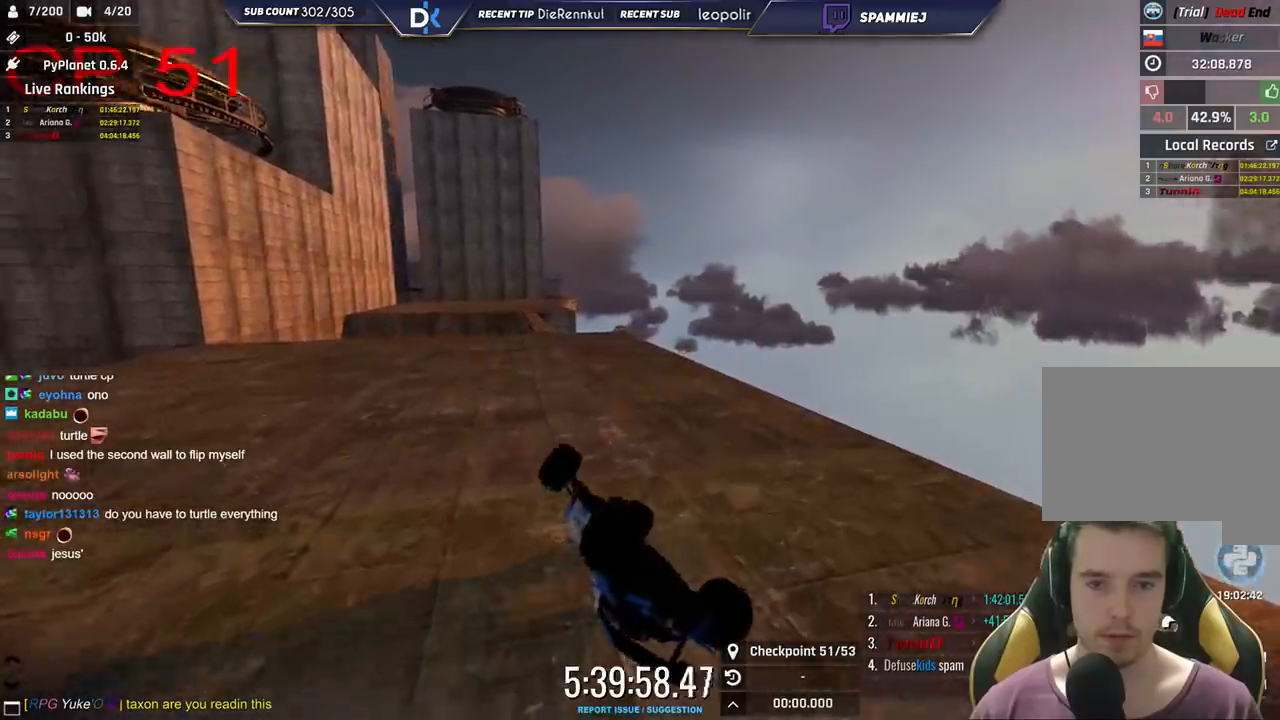
{"keys": [], "events": [[316, "left", "up"], [433, "up", "up"]]}
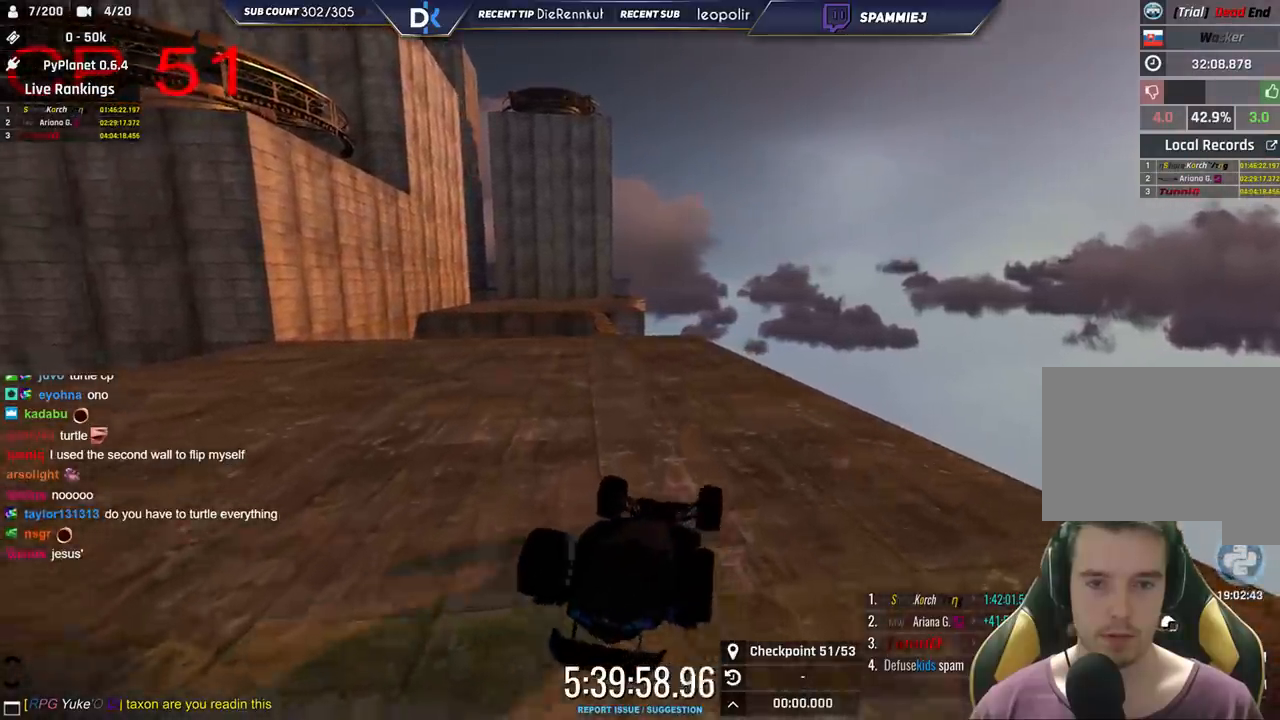
{"keys": ["right", "up"], "events": [[66, "right", "down"], [200, "up", "down"]]}
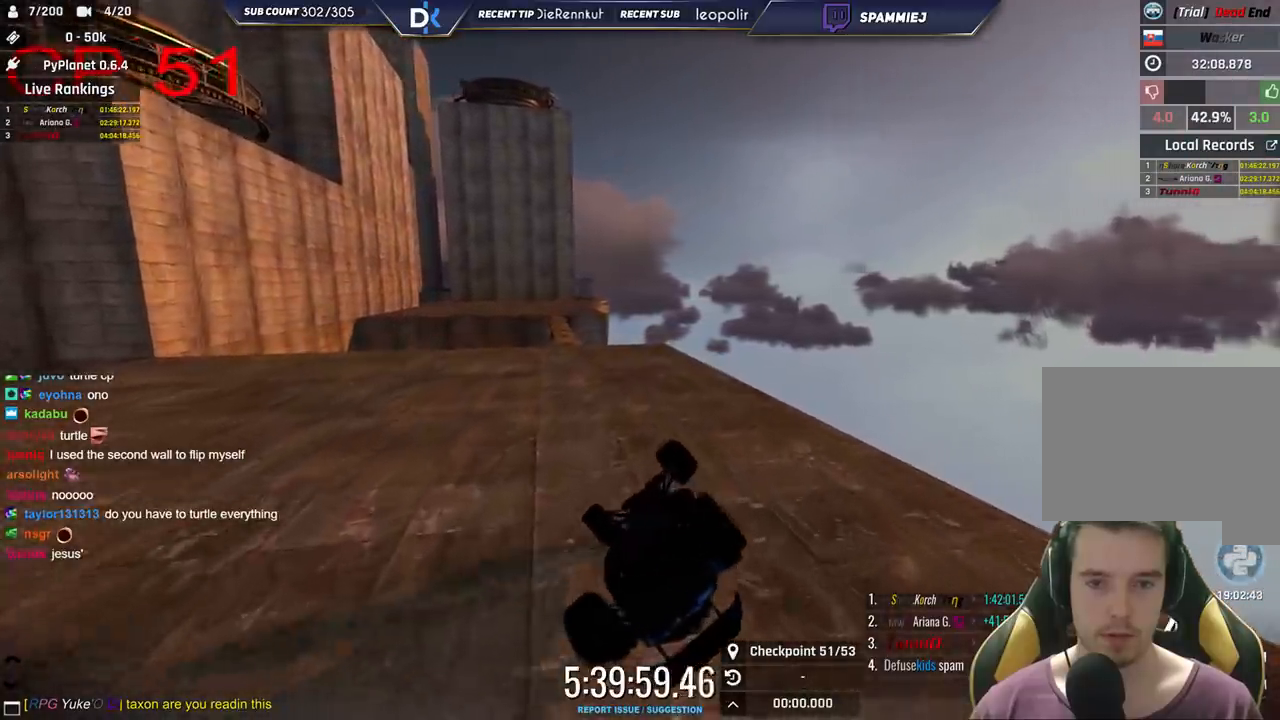
{"keys": ["left", "up"], "events": [[33, "right", "up"], [116, "up", "up"], [166, "left", "down"], [400, "up", "down"]]}
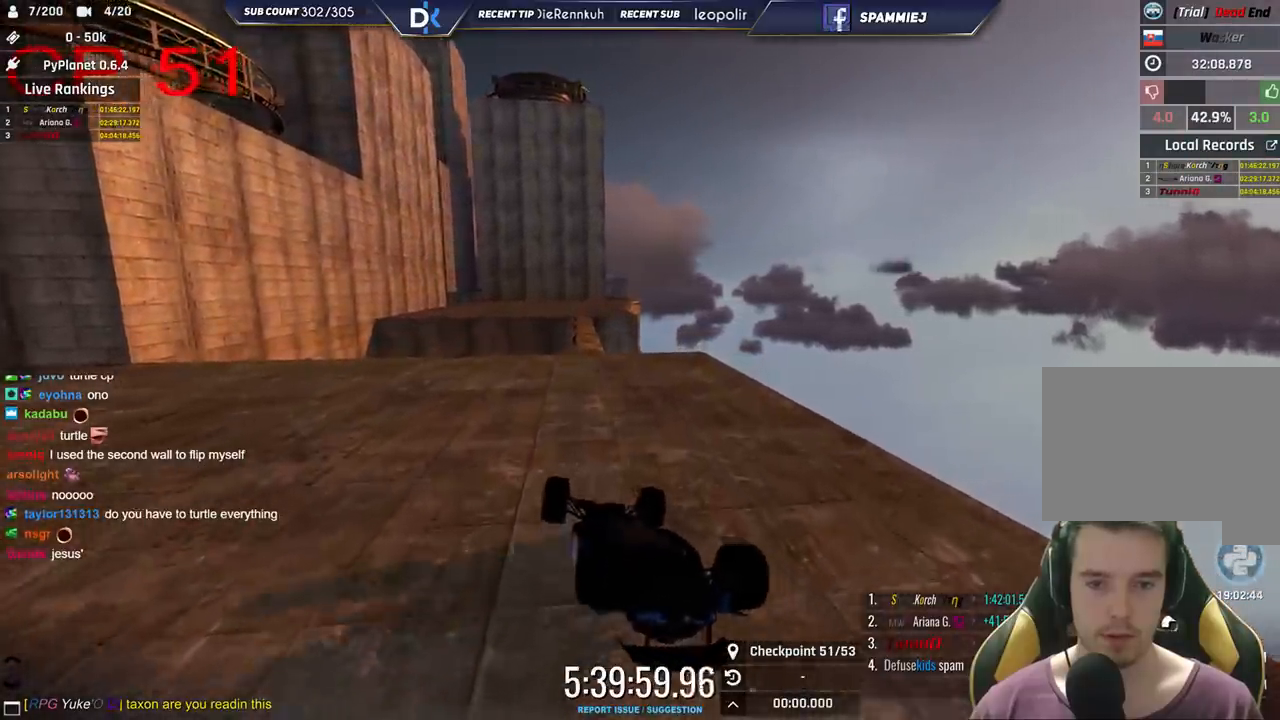
{"keys": ["left", "up"], "events": [[83, "left", "up"], [166, "up", "up"], [233, "left", "down"], [433, "up", "down"]]}
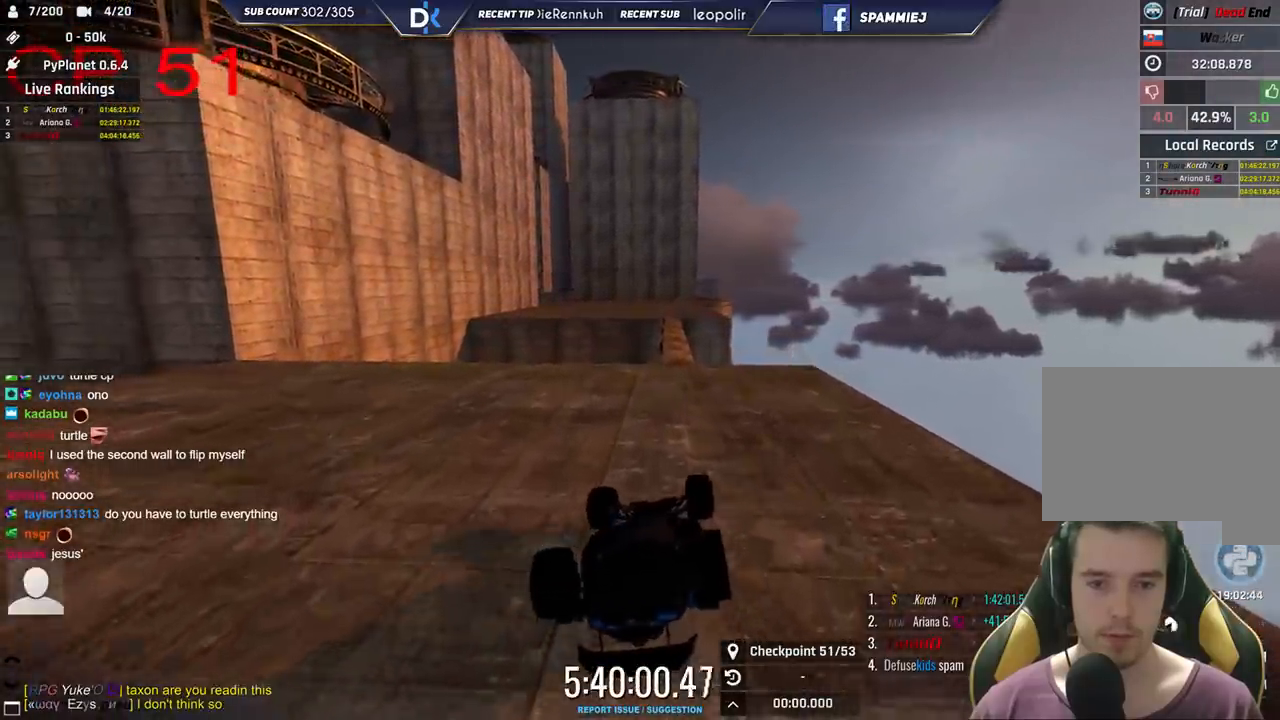
{"keys": ["right", "up"], "events": [[150, "left", "up"], [200, "right", "down"]]}
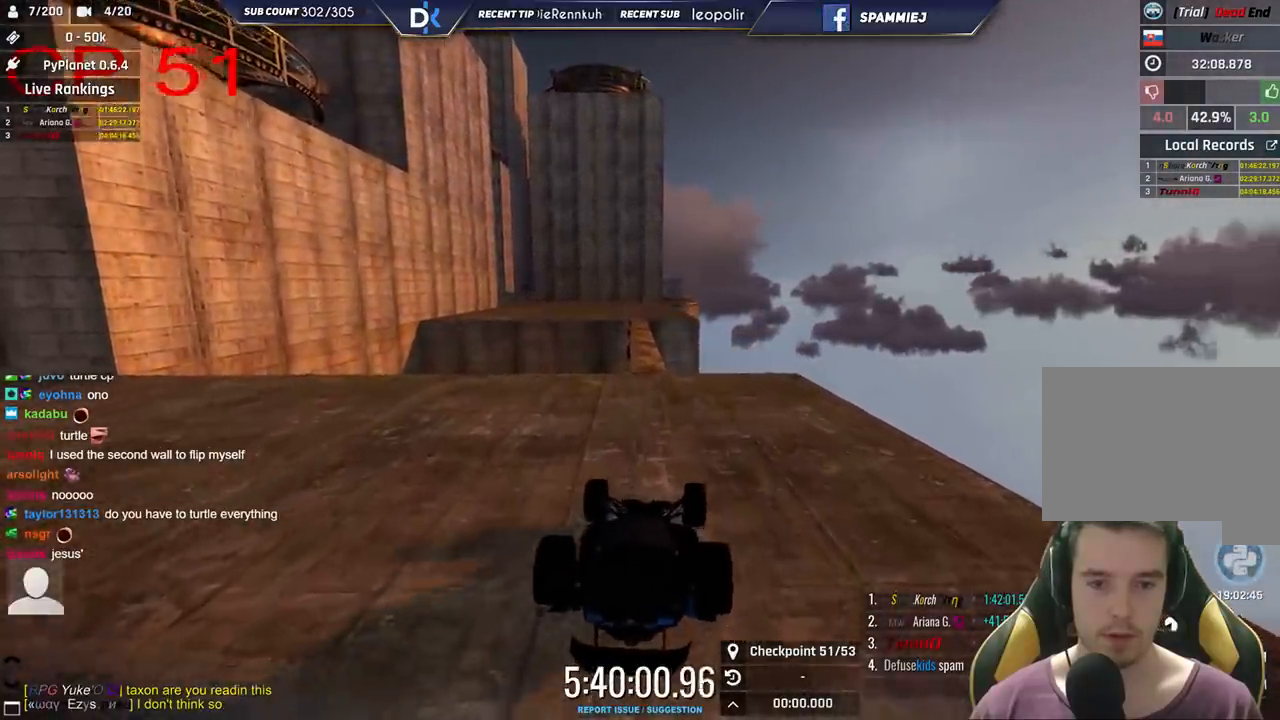
{"keys": ["left", "up"], "events": [[66, "right", "up"], [100, "up", "up"], [133, "left", "down"], [266, "up", "down"]]}
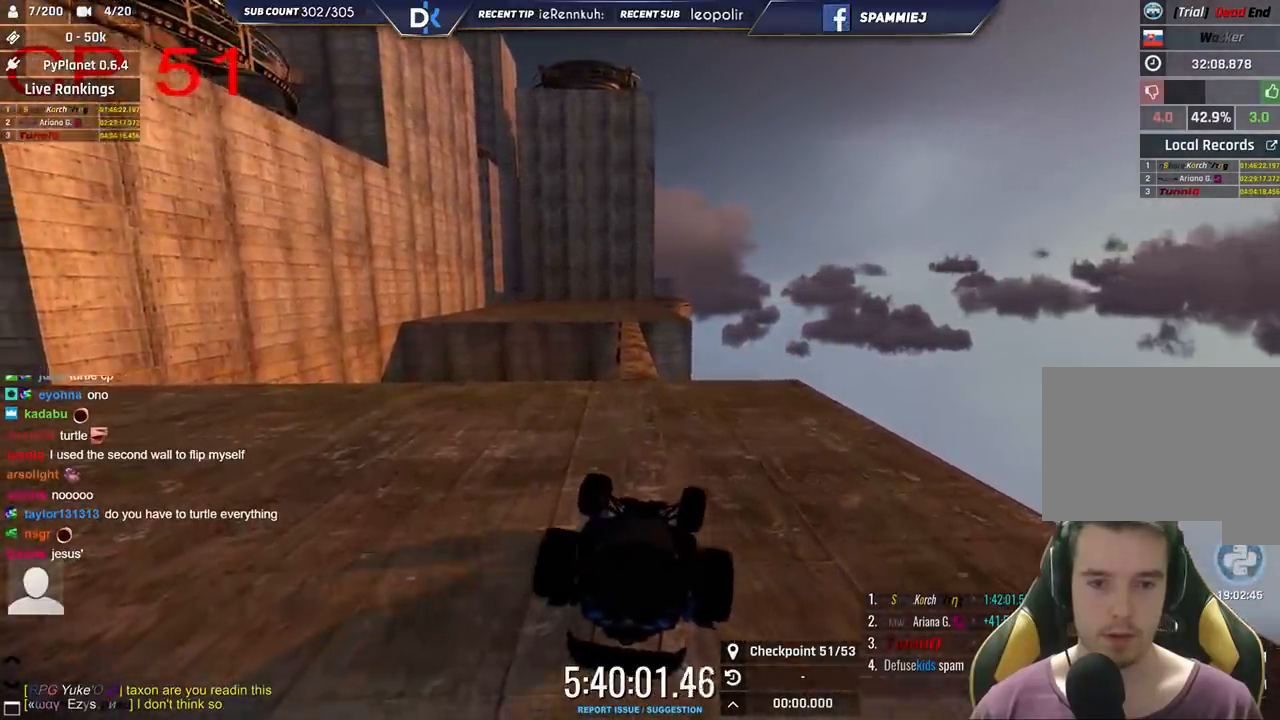
{"keys": ["right", "up"], "events": [[233, "left", "up"], [250, "up", "up"], [283, "right", "down"], [366, "up", "down"]]}
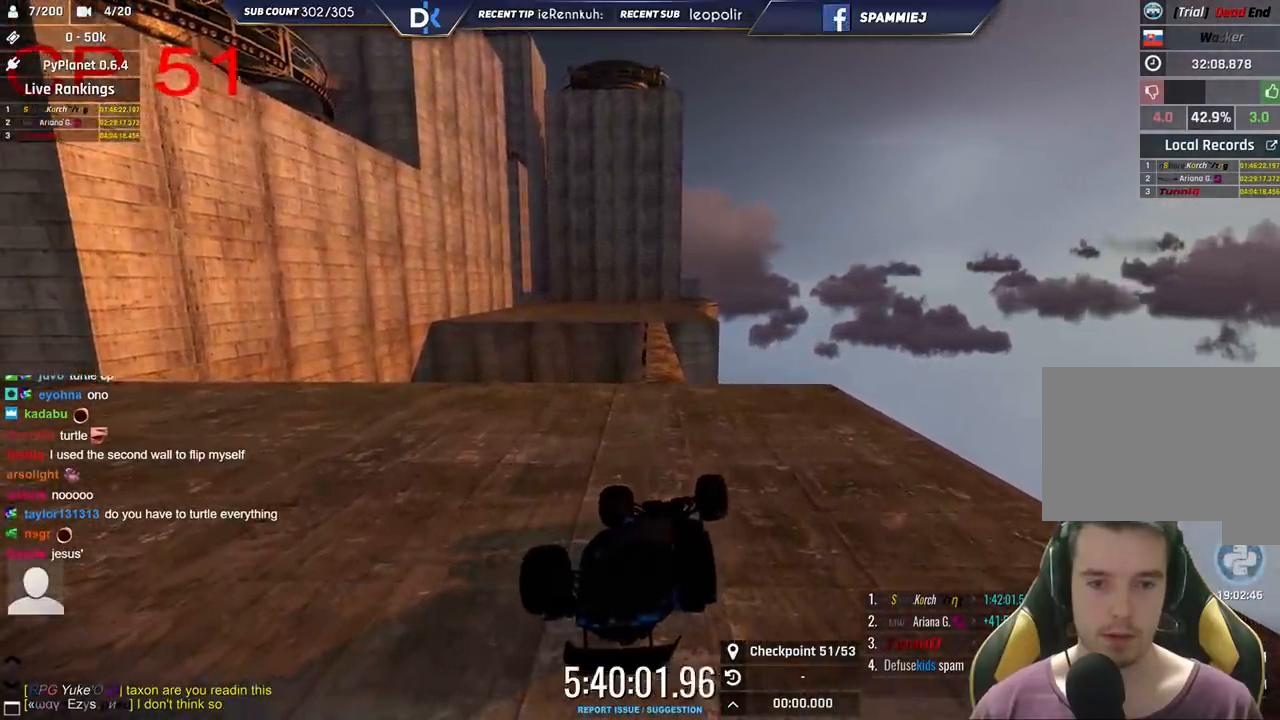
{"keys": ["left", "up"], "events": [[400, "right", "up"], [416, "left", "down"]]}